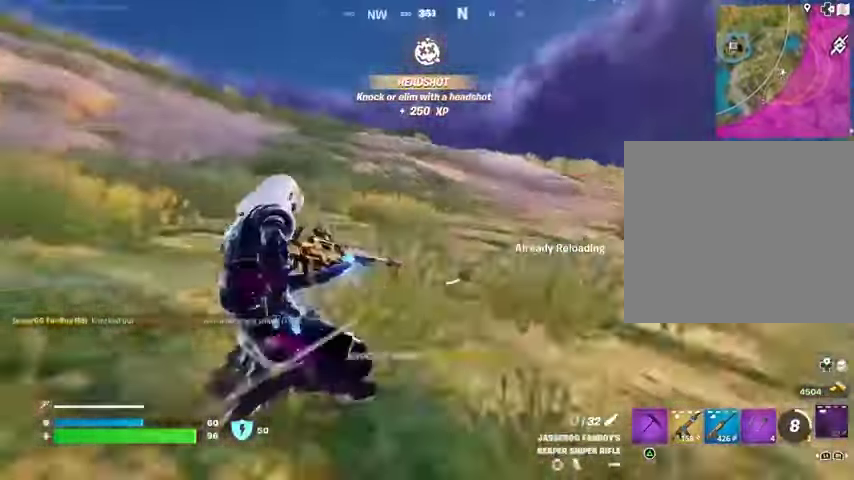
Gameplay with a controller (PlayStation layout); each line is a JSON object with the inputs held at the frame after it. "events" lists button and stick changes between this image and that frame as [ms after this image, input, new state], when the widget could be followed in between. Not read: L1 R1.
{"buttons": [], "left_stick": "up-left", "right_stick": "center", "events": [[33, "right_stick", "center"], [133, "left_stick", "up-left"]]}
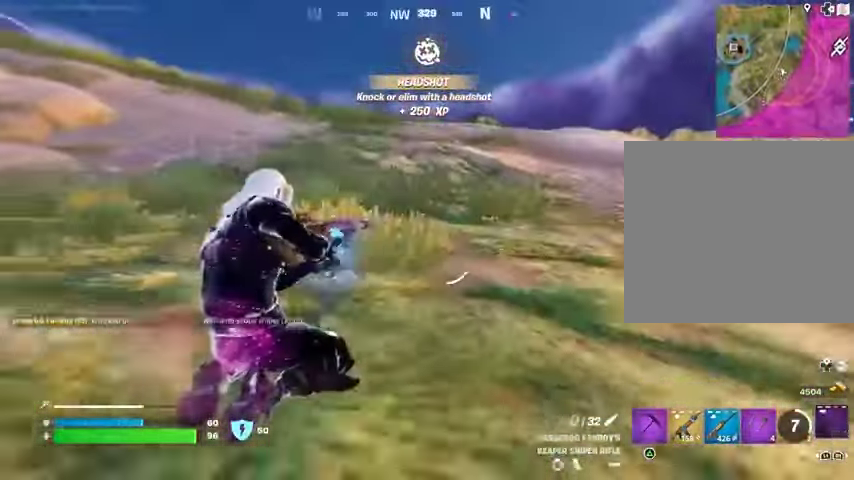
{"buttons": [], "left_stick": "up-left", "right_stick": "center", "events": [[133, "right_stick", "right"], [367, "right_stick", "center"]]}
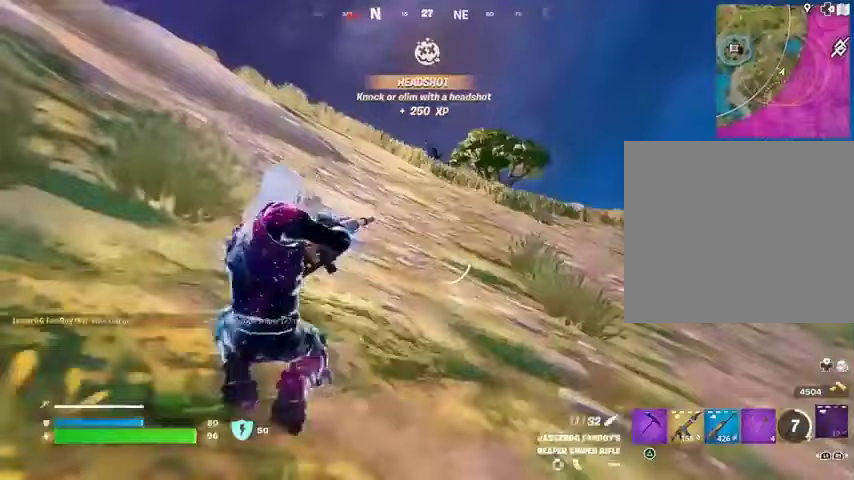
{"buttons": ["R3"], "left_stick": "up-left", "right_stick": "center", "events": [[333, "right_stick", "up-left"], [400, "right_stick", "center"], [500, "R3", "down"]]}
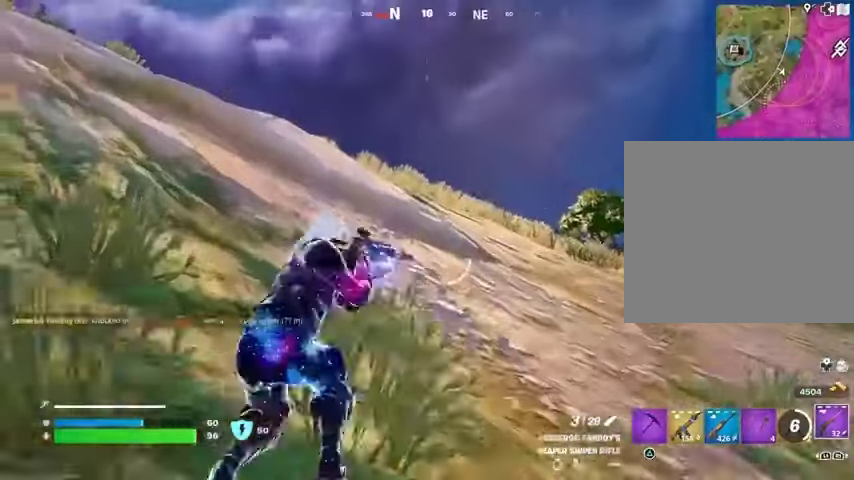
{"buttons": [], "left_stick": "up-right", "right_stick": "left", "events": [[100, "R3", "up"], [100, "left_stick", "up-right"], [433, "right_stick", "left"]]}
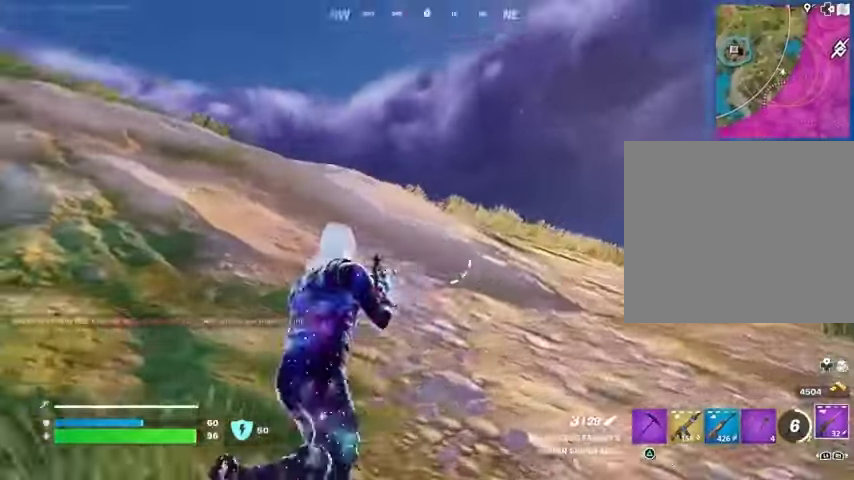
{"buttons": [], "left_stick": "up-right", "right_stick": "center", "events": [[33, "L3", "down"], [100, "L3", "up"], [100, "left_stick", "up"], [100, "right_stick", "center"], [267, "left_stick", "up-right"]]}
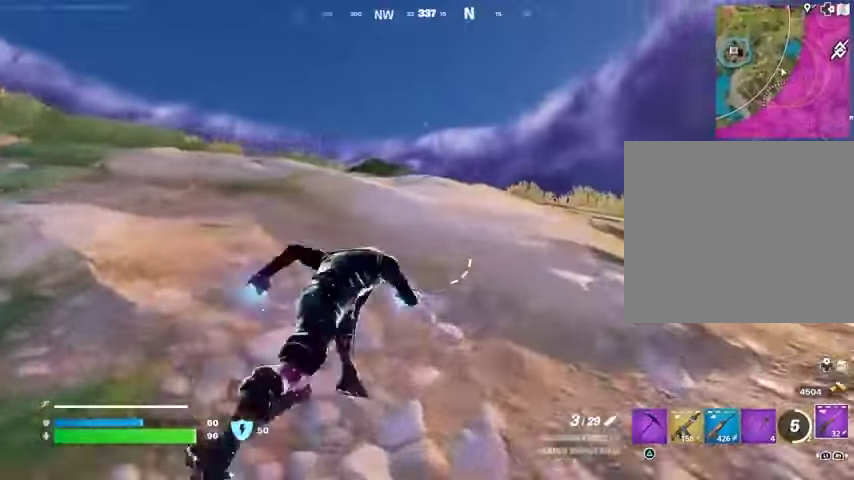
{"buttons": [], "left_stick": "up", "right_stick": "center", "events": [[233, "CROSS", "down"], [300, "CROSS", "up"], [300, "right_stick", "down-left"], [333, "left_stick", "up"], [367, "right_stick", "center"]]}
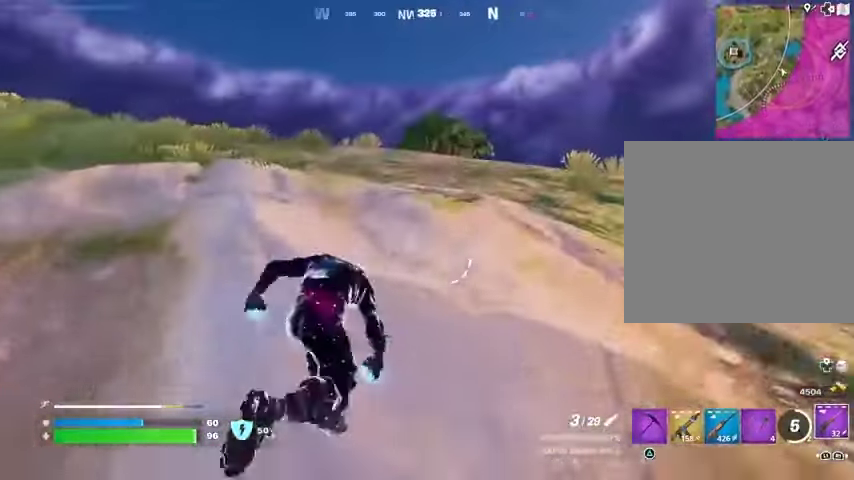
{"buttons": [], "left_stick": "up-right", "right_stick": "center", "events": [[467, "left_stick", "up-right"]]}
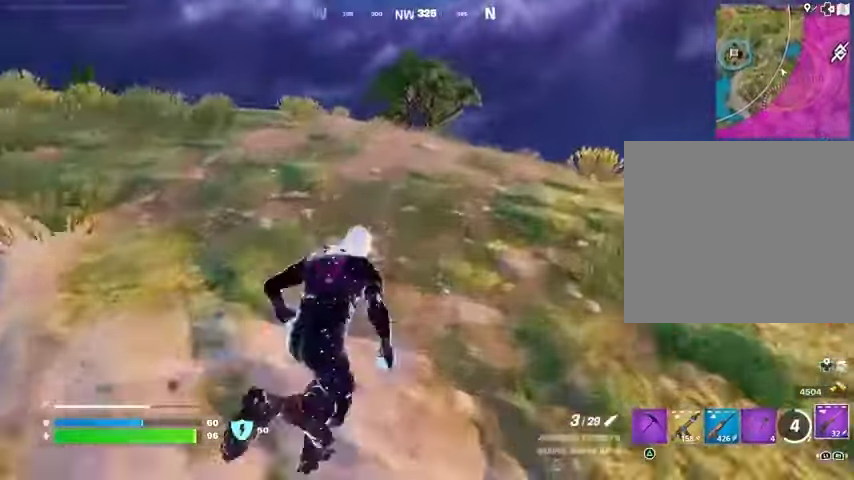
{"buttons": [], "left_stick": "up-right", "right_stick": "center", "events": [[300, "right_stick", "left"], [367, "right_stick", "center"]]}
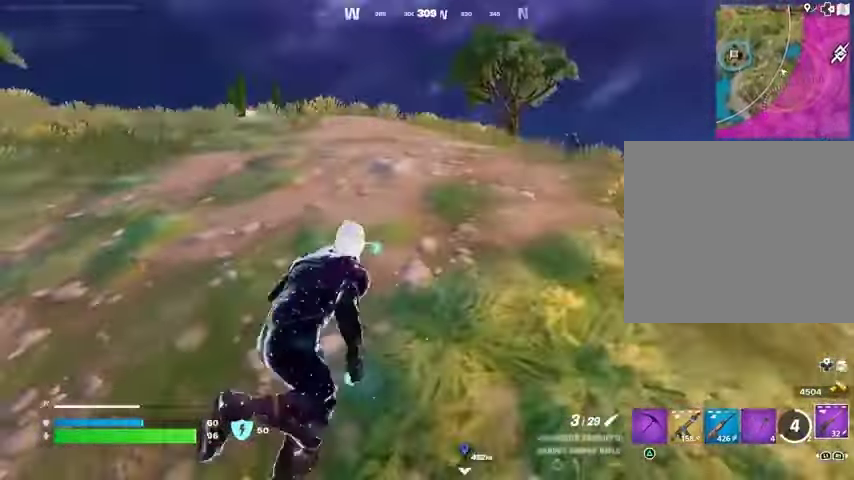
{"buttons": [], "left_stick": "up-right", "right_stick": "up-right", "events": [[500, "right_stick", "up-right"]]}
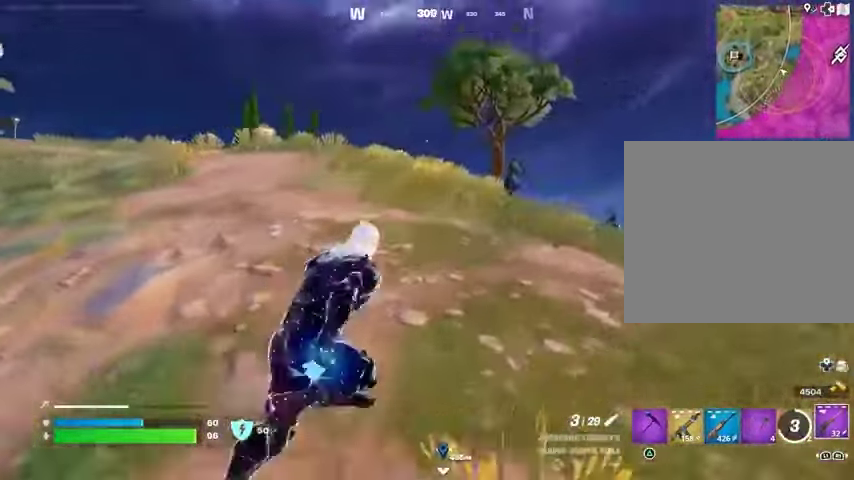
{"buttons": ["L2"], "left_stick": "down-right", "right_stick": "down-left", "events": [[33, "L2", "down"], [133, "right_stick", "down"], [233, "left_stick", "right"], [267, "right_stick", "down-left"], [433, "left_stick", "down-right"]]}
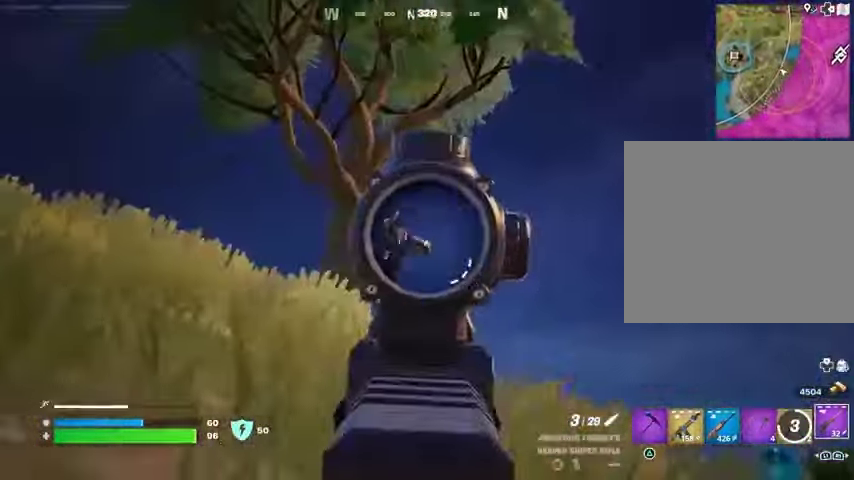
{"buttons": ["L3"], "left_stick": "up-left", "right_stick": "left", "events": [[67, "right_stick", "left"], [100, "left_stick", "down"], [200, "left_stick", "down-left"], [300, "left_stick", "left"], [333, "L2", "up"], [367, "R2", "down"], [467, "L3", "down"], [467, "R2", "up"], [467, "left_stick", "up-left"]]}
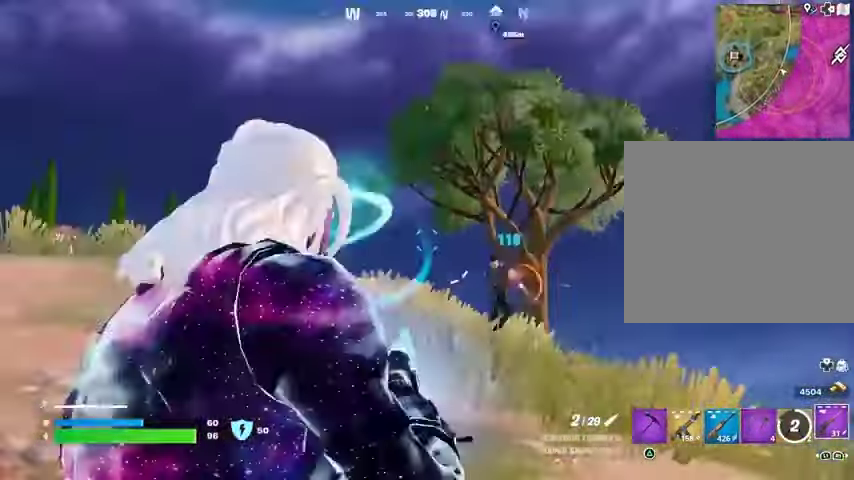
{"buttons": ["L2"], "left_stick": "up-left", "right_stick": "up", "events": [[67, "L3", "up"], [233, "right_stick", "center"], [333, "CROSS", "down"], [367, "CROSS", "up"], [433, "L2", "down"], [500, "right_stick", "up"]]}
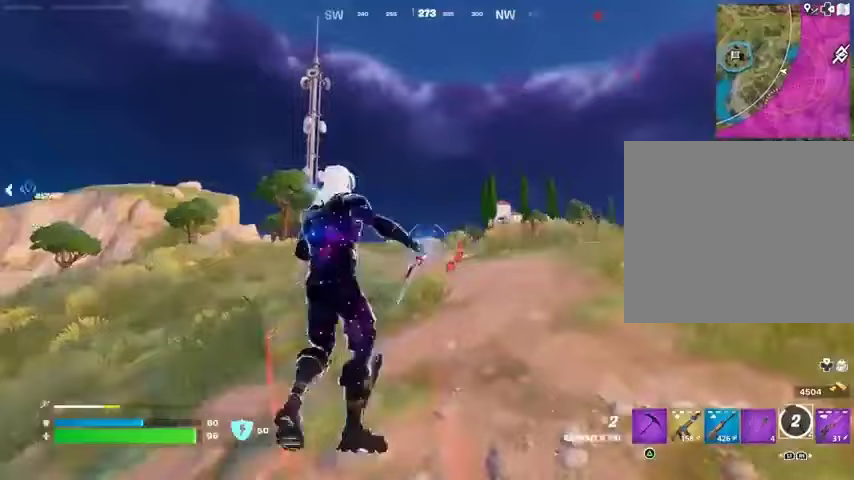
{"buttons": [], "left_stick": "up-left", "right_stick": "center", "events": [[33, "L2", "up"], [67, "right_stick", "center"], [400, "right_stick", "up"], [500, "right_stick", "center"]]}
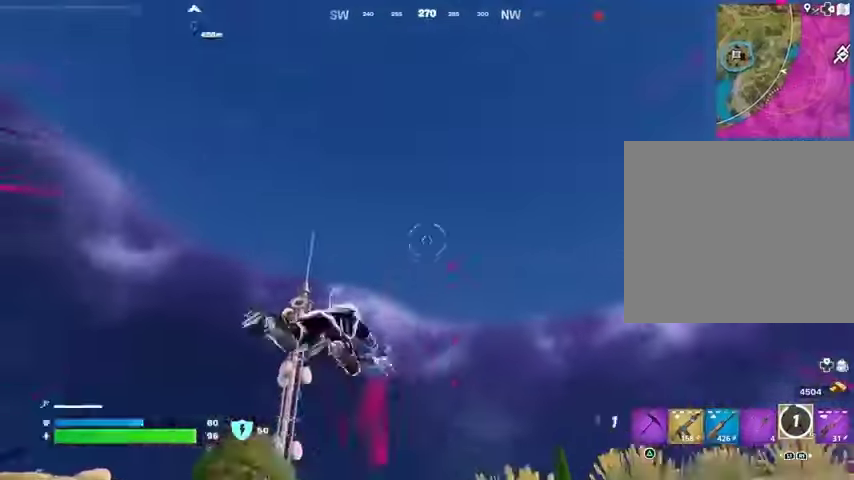
{"buttons": [], "left_stick": "up-left", "right_stick": "right", "events": [[33, "left_stick", "up"], [33, "right_stick", "down"], [267, "left_stick", "up-left"], [267, "right_stick", "down-right"], [400, "right_stick", "right"]]}
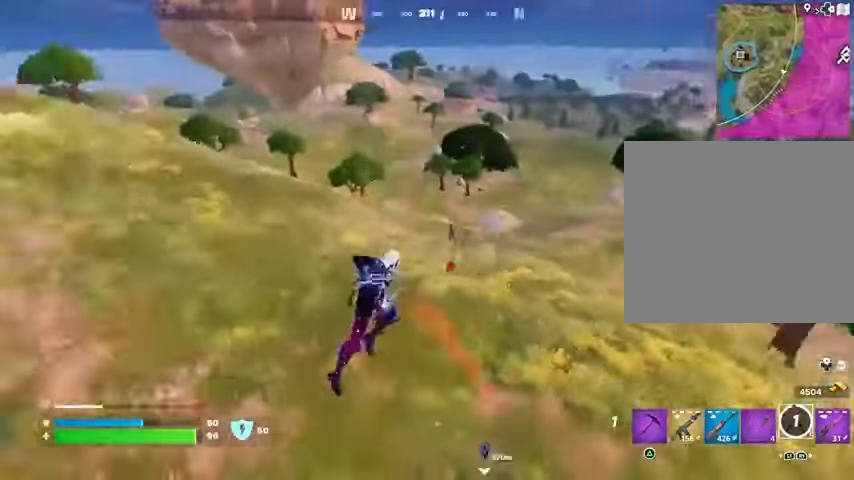
{"buttons": ["R3"], "left_stick": "down", "right_stick": "up-right", "events": [[67, "left_stick", "left"], [233, "left_stick", "down"], [267, "right_stick", "center"], [467, "R3", "down"], [467, "right_stick", "up-right"]]}
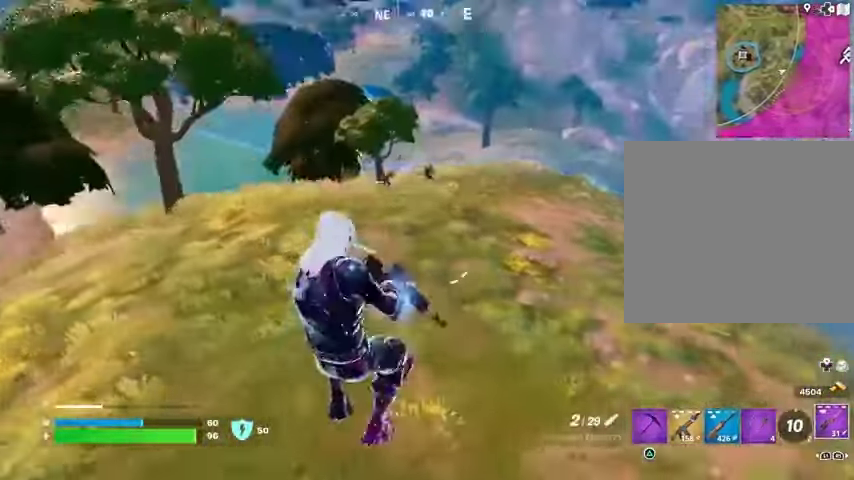
{"buttons": ["L2"], "left_stick": "right", "right_stick": "up", "events": [[33, "R3", "up"], [133, "right_stick", "center"], [267, "left_stick", "down-right"], [367, "R3", "down"], [433, "L2", "down"], [433, "R3", "up"], [433, "left_stick", "right"], [467, "right_stick", "up"]]}
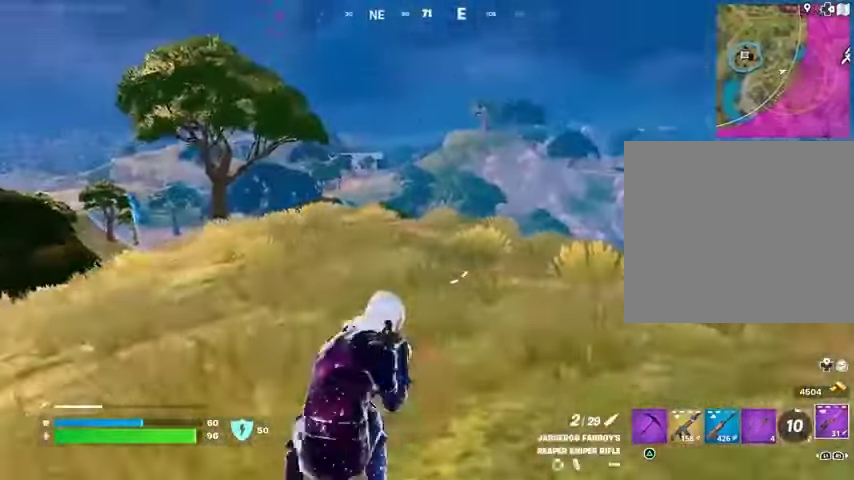
{"buttons": ["L2"], "left_stick": "right", "right_stick": "down-right", "events": [[100, "right_stick", "up-right"], [200, "right_stick", "center"], [333, "right_stick", "up-right"], [500, "right_stick", "down-right"]]}
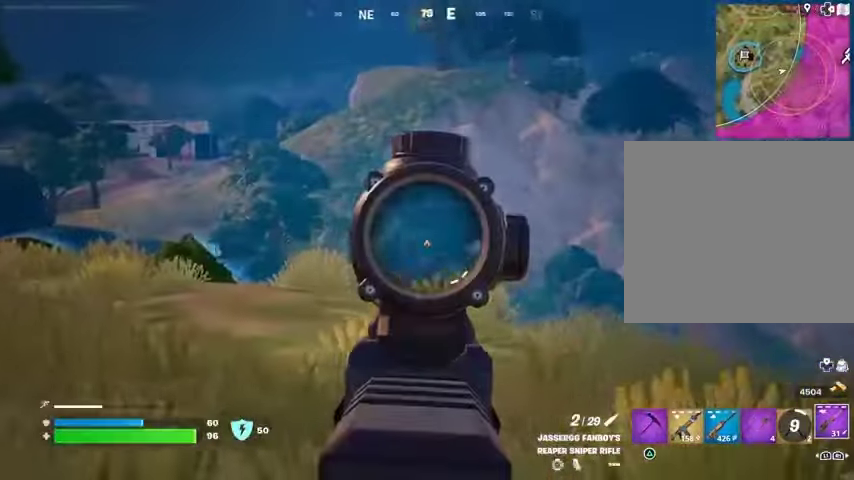
{"buttons": [], "left_stick": "down-right", "right_stick": "center", "events": [[33, "right_stick", "down"], [100, "left_stick", "down-right"], [133, "right_stick", "down-left"], [333, "right_stick", "center"], [500, "L2", "up"]]}
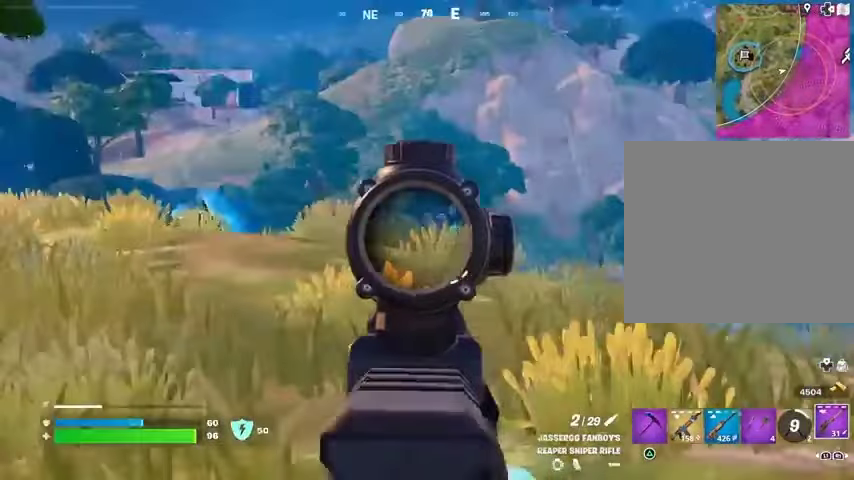
{"buttons": ["L2"], "left_stick": "down", "right_stick": "up-left", "events": [[33, "left_stick", "right"], [67, "right_stick", "down"], [133, "right_stick", "center"], [300, "L2", "down"], [300, "left_stick", "down-right"], [400, "left_stick", "down"], [467, "right_stick", "up-left"]]}
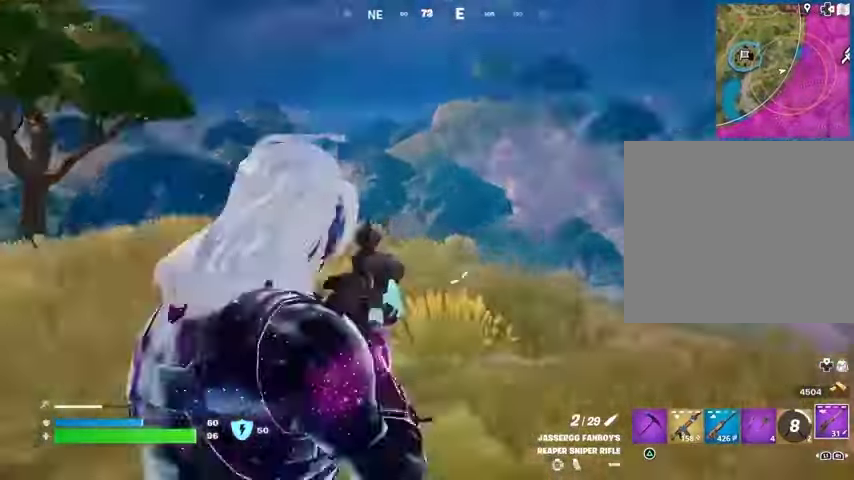
{"buttons": ["L2"], "left_stick": "left", "right_stick": "left", "events": [[100, "right_stick", "center"], [433, "left_stick", "left"], [433, "right_stick", "left"]]}
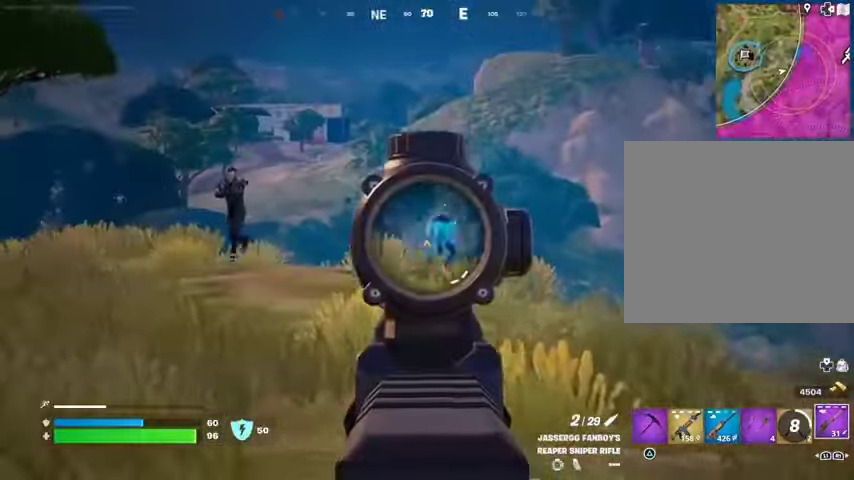
{"buttons": ["L2"], "left_stick": "left", "right_stick": "up", "events": [[333, "right_stick", "up-left"], [500, "right_stick", "up"]]}
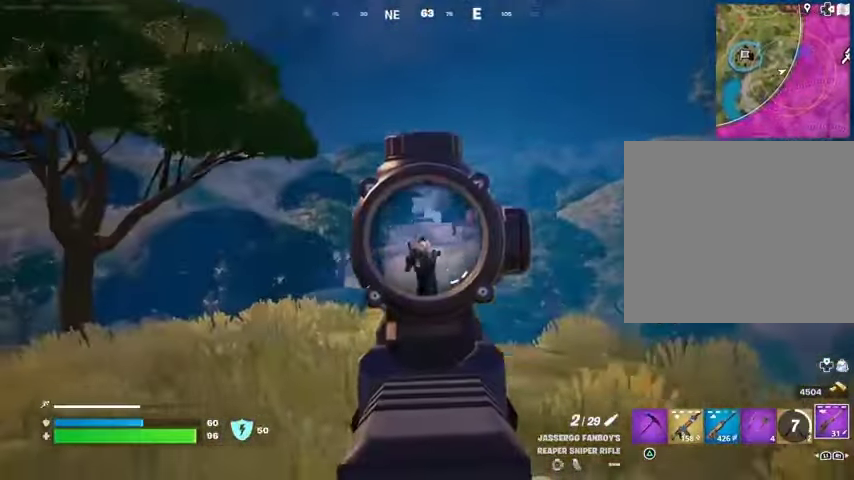
{"buttons": [], "left_stick": "up-left", "right_stick": "up", "events": [[100, "L2", "up"], [100, "L3", "down"], [100, "R2", "down"], [100, "left_stick", "up-left"], [133, "right_stick", "down-left"], [167, "R2", "up"], [200, "L3", "up"], [233, "right_stick", "left"], [500, "right_stick", "up"]]}
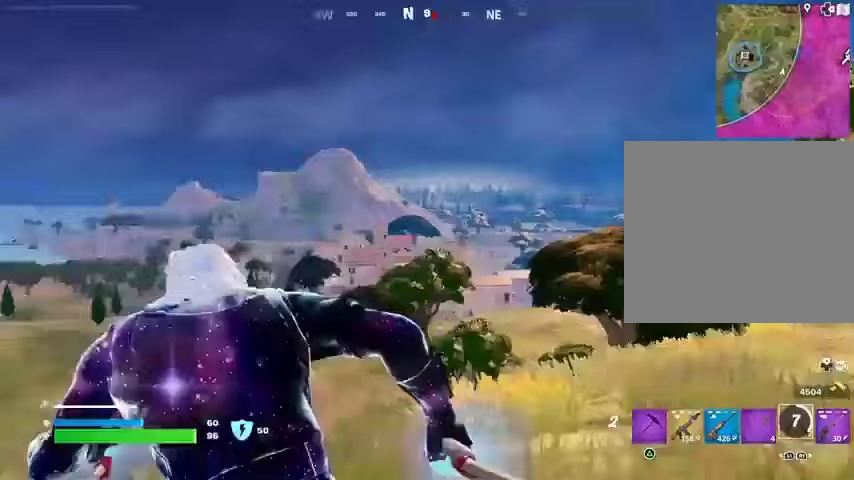
{"buttons": [], "left_stick": "up-right", "right_stick": "center", "events": [[67, "CROSS", "down"], [133, "CROSS", "up"], [133, "right_stick", "left"], [200, "L2", "down"], [200, "left_stick", "up-right"], [300, "L2", "up"], [433, "right_stick", "center"]]}
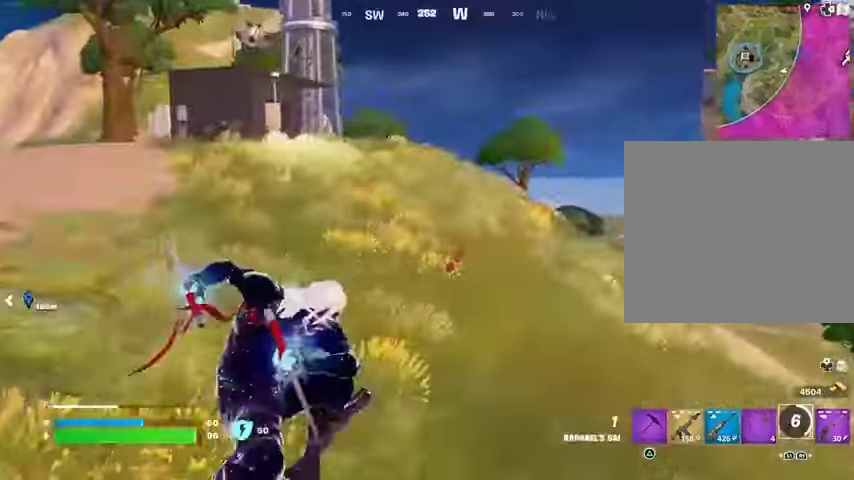
{"buttons": [], "left_stick": "up", "right_stick": "down", "events": [[33, "left_stick", "up"], [33, "right_stick", "up"], [133, "left_stick", "up-left"], [267, "left_stick", "up"], [300, "right_stick", "down"]]}
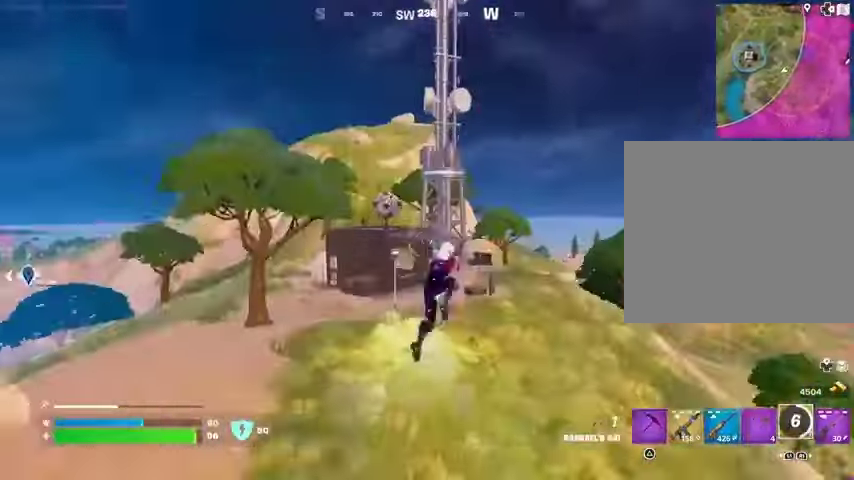
{"buttons": [], "left_stick": "up", "right_stick": "left", "events": [[33, "right_stick", "center"], [333, "right_stick", "left"]]}
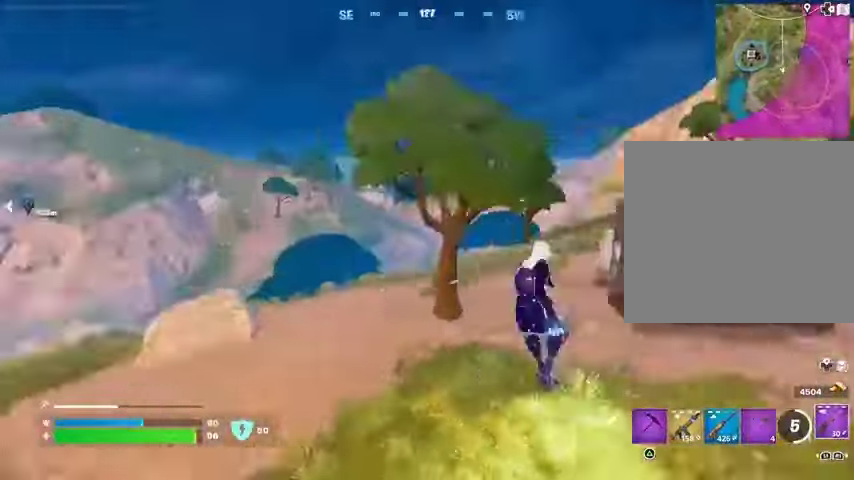
{"buttons": [], "left_stick": "right", "right_stick": "center", "events": [[67, "left_stick", "down-right"], [300, "left_stick", "right"], [300, "right_stick", "center"]]}
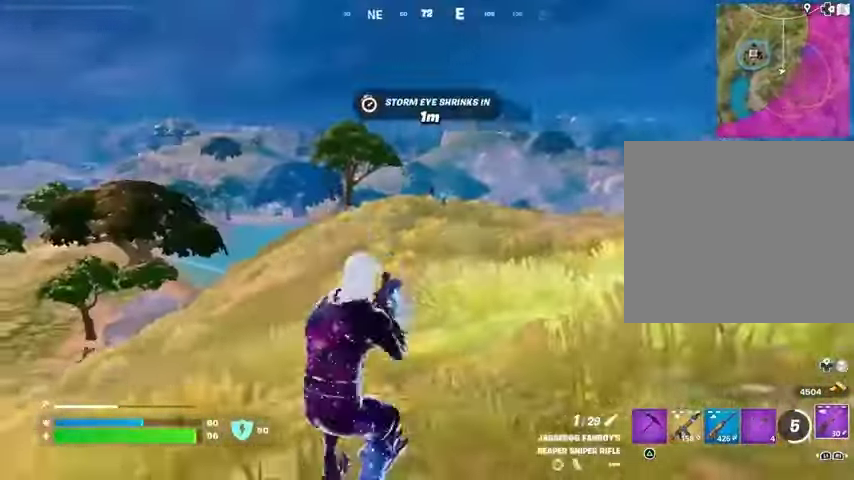
{"buttons": ["L2"], "left_stick": "left", "right_stick": "center", "events": [[100, "L2", "down"], [267, "right_stick", "right"], [333, "left_stick", "down"], [400, "left_stick", "left"], [400, "right_stick", "center"]]}
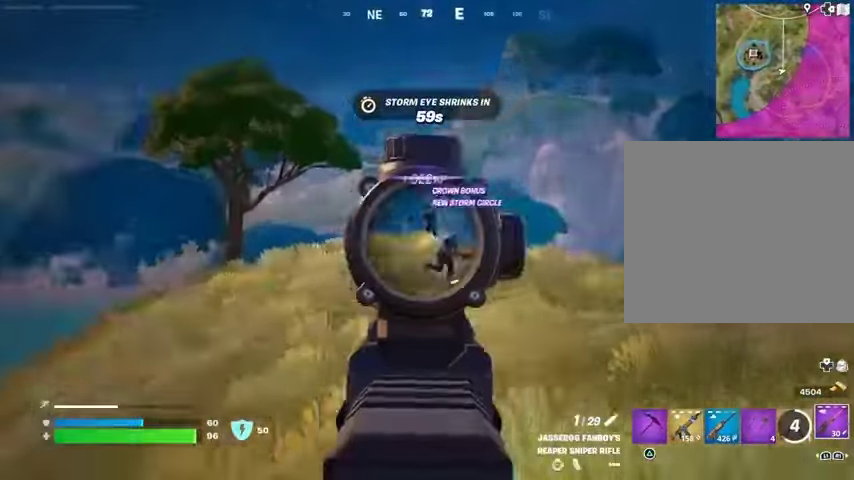
{"buttons": ["L2", "R2"], "left_stick": "up", "right_stick": "up", "events": [[33, "right_stick", "up-right"], [133, "right_stick", "right"], [267, "left_stick", "up-left"], [333, "right_stick", "up-right"], [400, "left_stick", "up"], [433, "R2", "down"], [433, "right_stick", "up"]]}
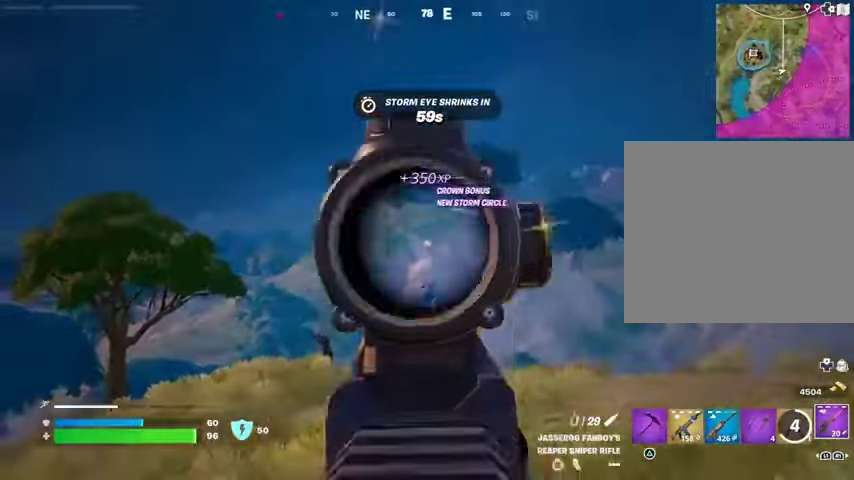
{"buttons": [], "left_stick": "up-right", "right_stick": "right", "events": [[67, "R2", "up"], [67, "left_stick", "up-right"], [100, "L2", "up"], [100, "right_stick", "down-right"], [200, "L3", "down"], [300, "L3", "up"], [300, "right_stick", "right"]]}
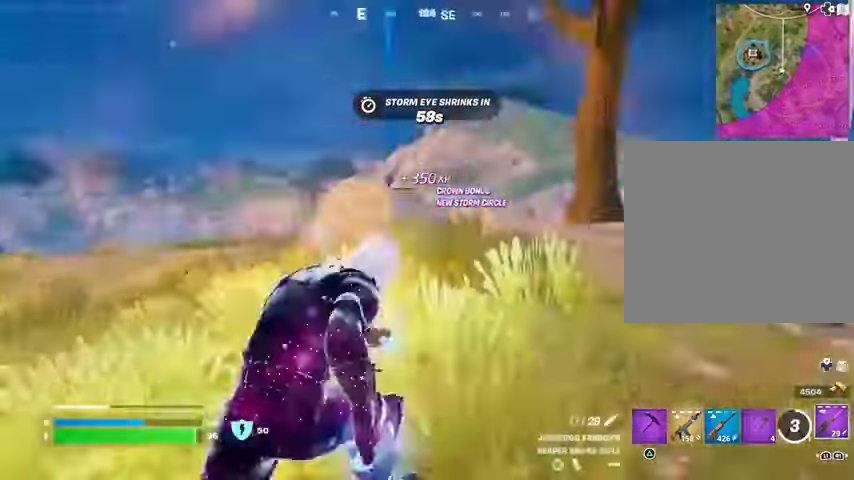
{"buttons": [], "left_stick": "up-right", "right_stick": "right", "events": [[200, "CROSS", "down"], [200, "right_stick", "center"], [267, "CROSS", "up"], [400, "right_stick", "right"]]}